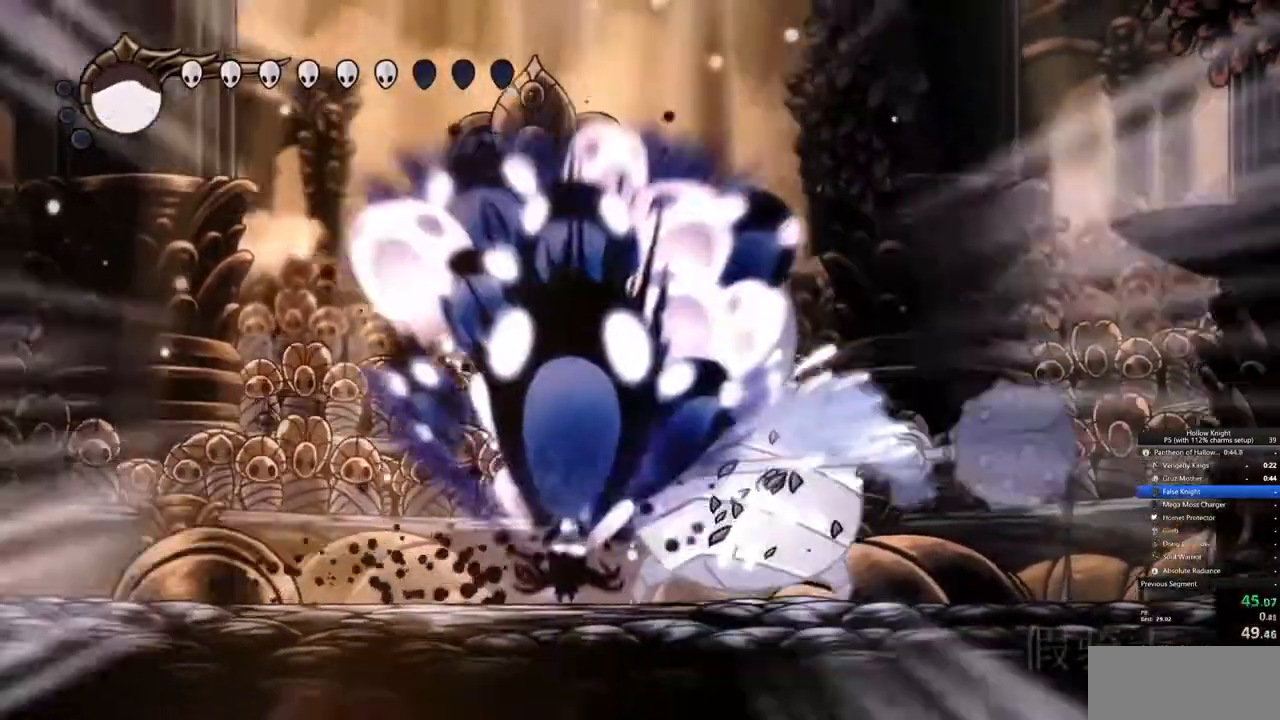
Gameplay with keyboard; each line is a JSON object with the keys held at the frame after it. "events" lists presses ("down") and releases ("up") of "cdash", "dash", "dnail", "down", "heal", "inv", "jump", "left", "nail", "right", "spell" and "up" between this image and that frame as [ms after this image, input, new state], when the widget could be followed in between. No other keys are recorded. Mouse input is not recorded. Key names are as the overlay labels them; some are game actions (e.g. jump) rather than physical keys.
{"keys": ["up"], "events": [[17, "spell", "up"], [100, "spell", "down"], [150, "spell", "up"], [250, "spell", "down"], [300, "spell", "up"], [383, "spell", "down"], [433, "spell", "up"]]}
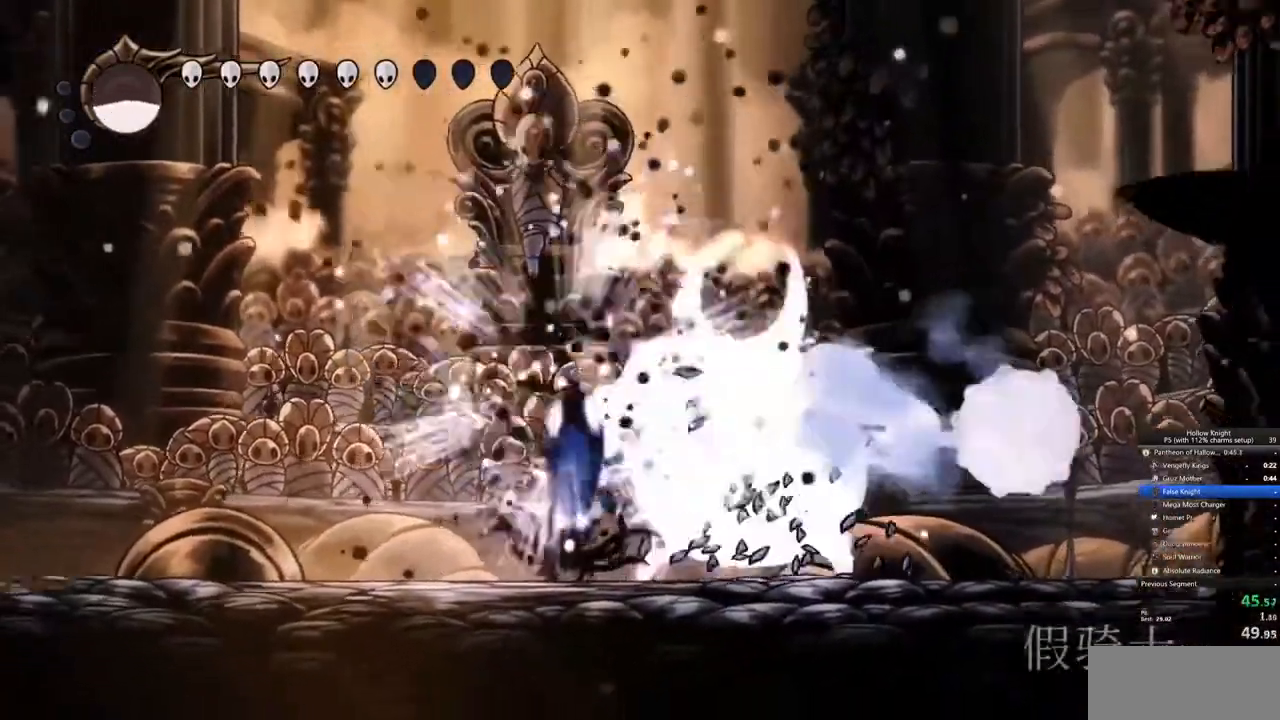
{"keys": [], "events": [[17, "spell", "down"], [67, "spell", "up"], [167, "spell", "down"], [267, "spell", "up"], [350, "up", "up"]]}
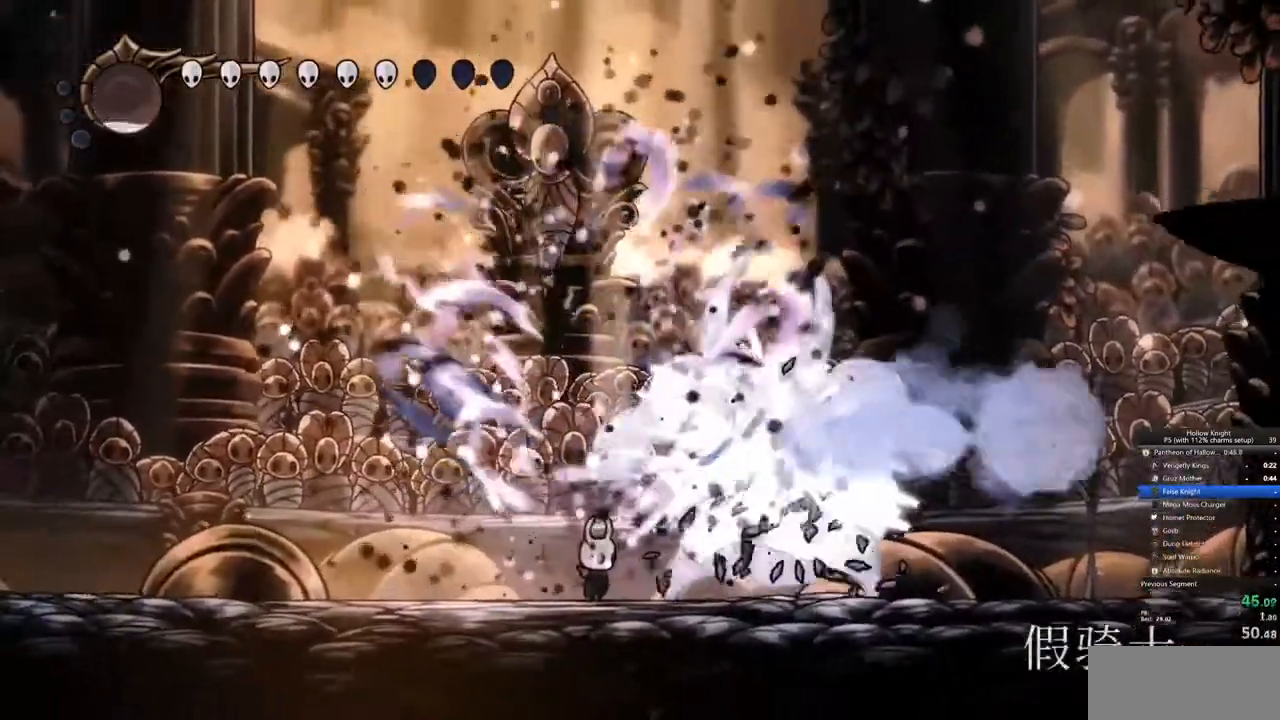
{"keys": ["nail", "right"], "events": [[467, "nail", "down"], [467, "right", "down"]]}
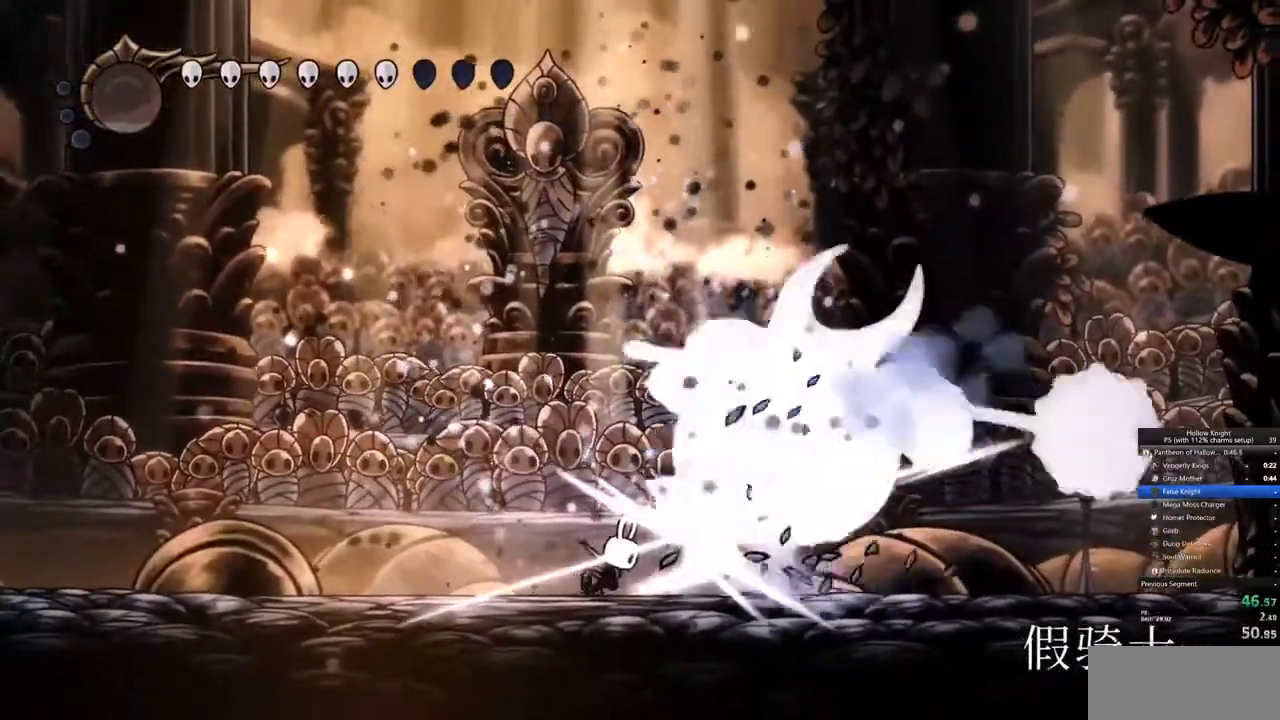
{"keys": ["right"], "events": [[50, "nail", "up"], [200, "nail", "down"], [300, "nail", "up"]]}
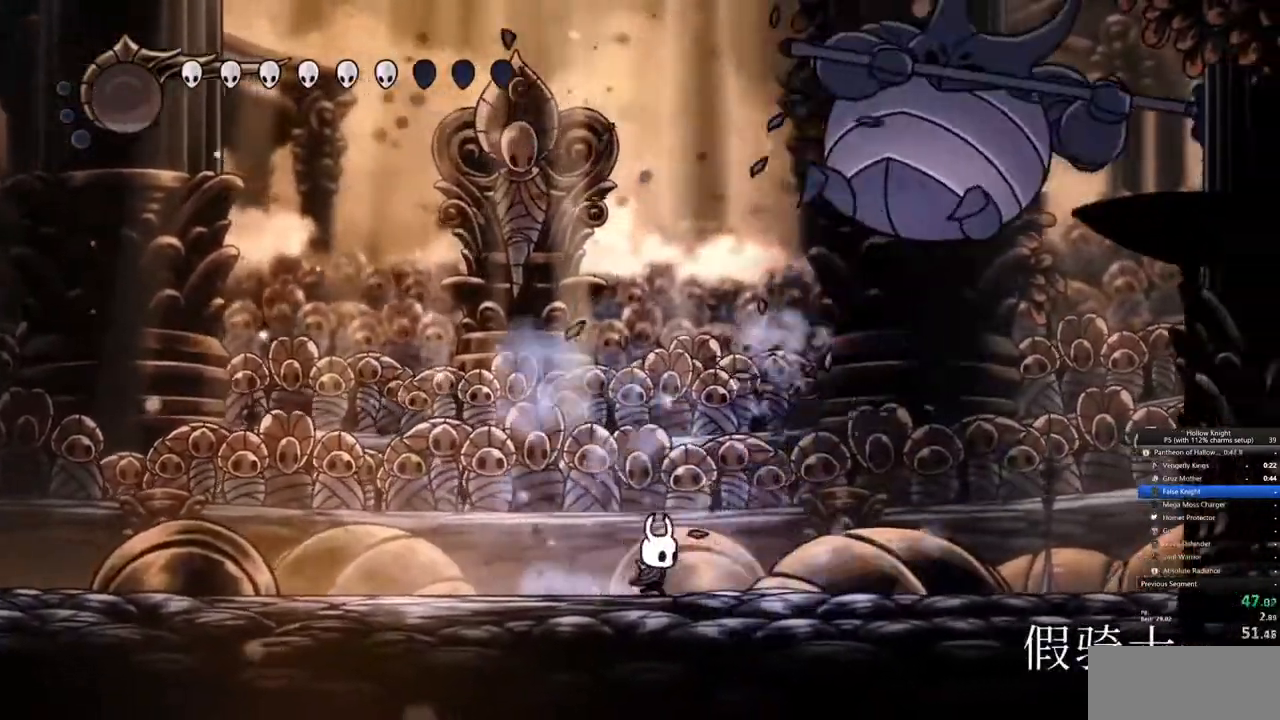
{"keys": ["right"], "events": [[83, "right", "up"], [167, "right", "down"]]}
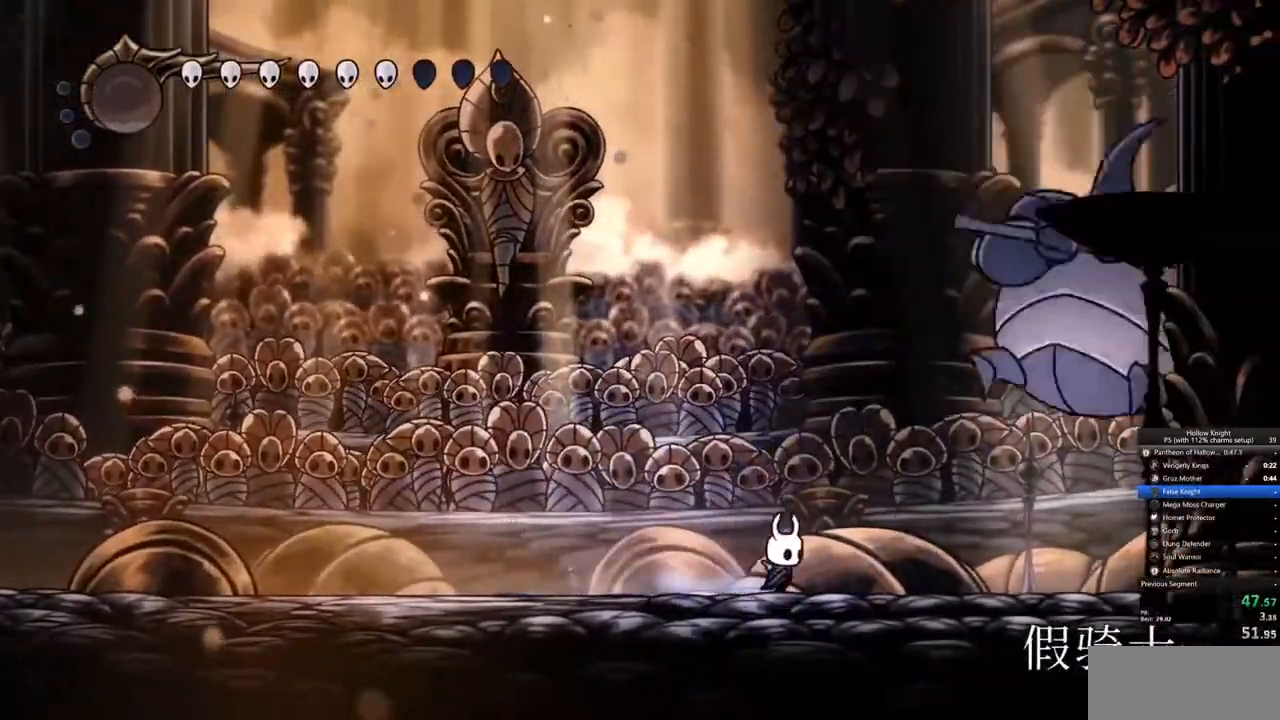
{"keys": [], "events": [[283, "nail", "down"], [417, "nail", "up"], [467, "right", "up"]]}
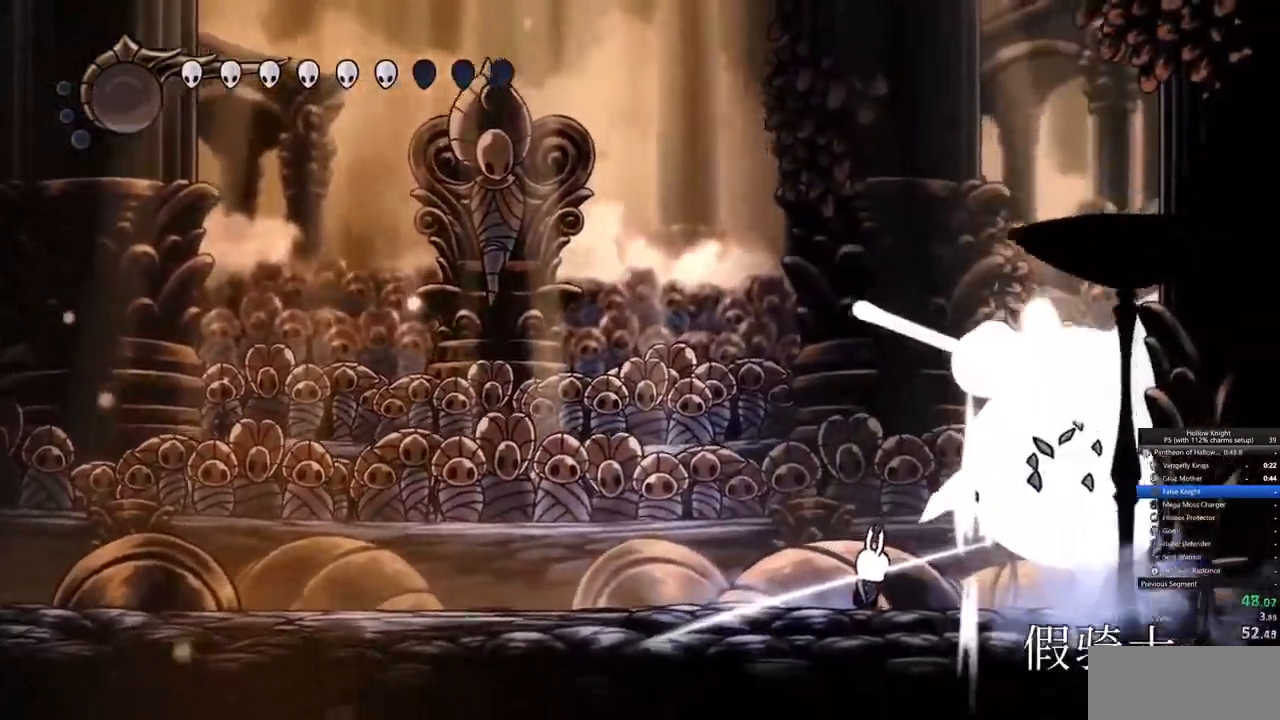
{"keys": ["right"], "events": [[50, "nail", "down"], [150, "nail", "up"], [483, "right", "down"]]}
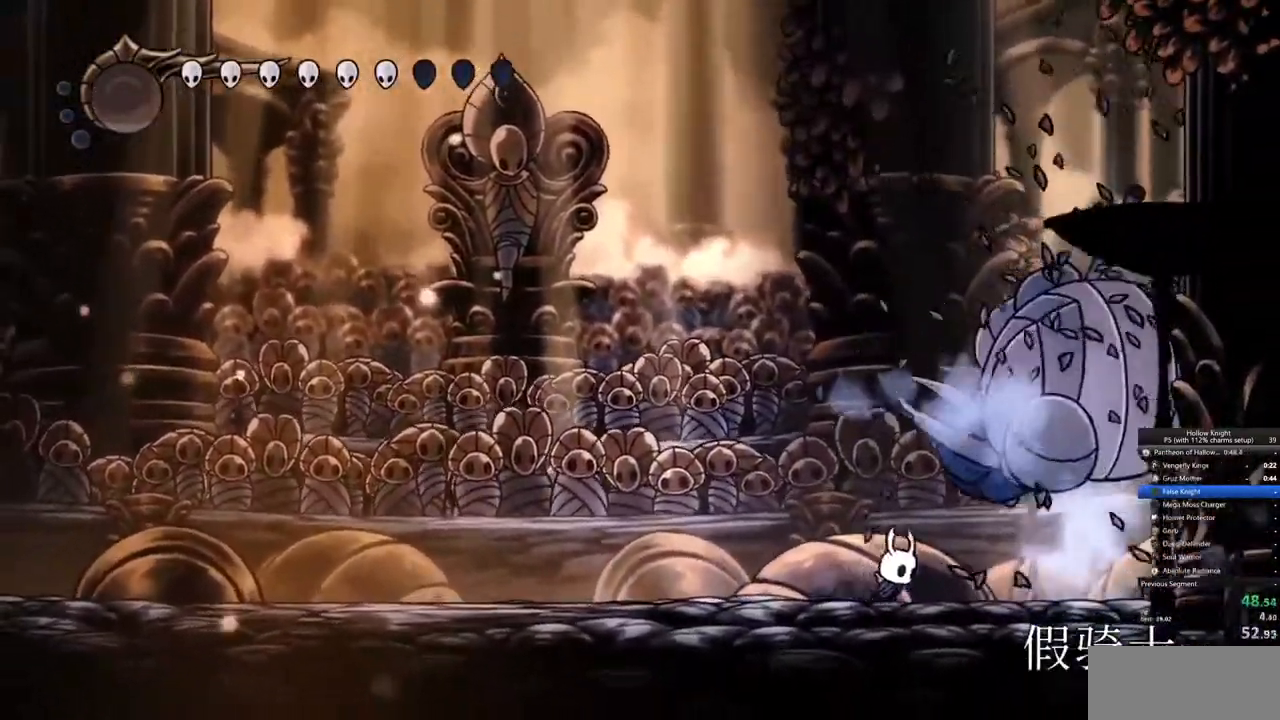
{"keys": ["dnail"], "events": [[17, "dnail", "down"], [117, "right", "up"]]}
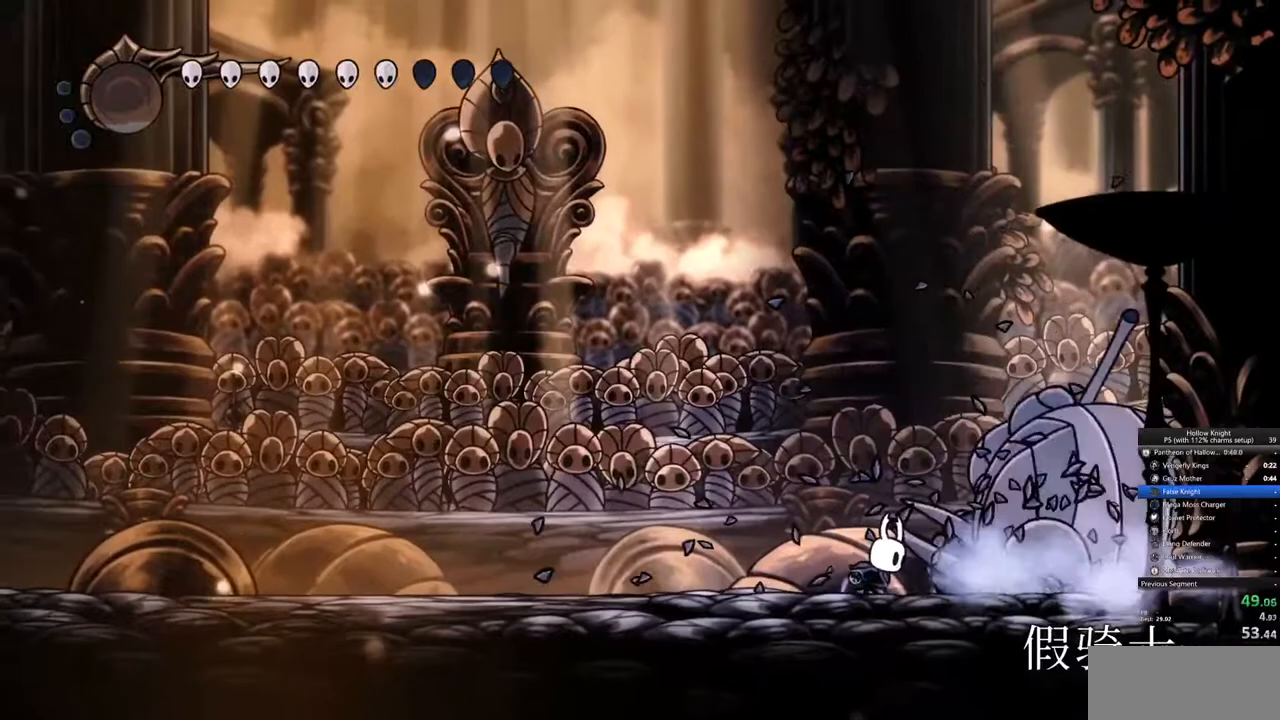
{"keys": ["dnail"], "events": []}
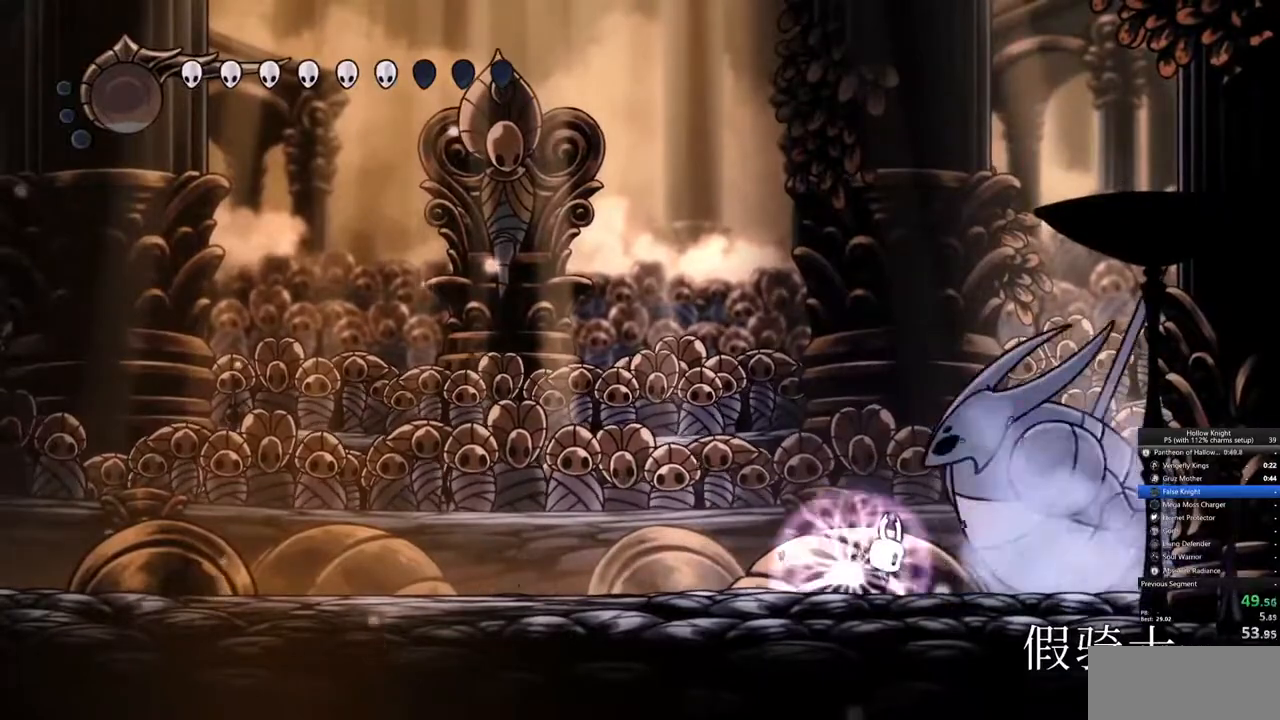
{"keys": ["dnail"], "events": []}
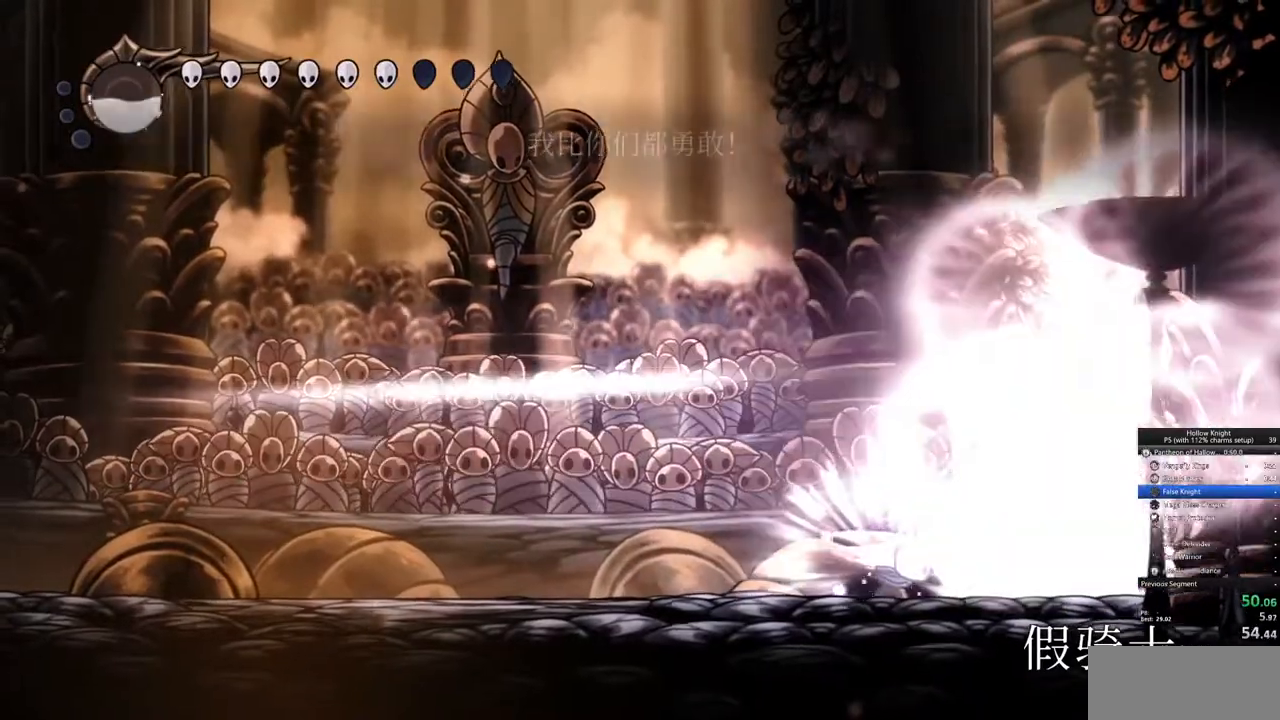
{"keys": ["dnail"], "events": [[117, "dnail", "up"], [450, "dnail", "down"]]}
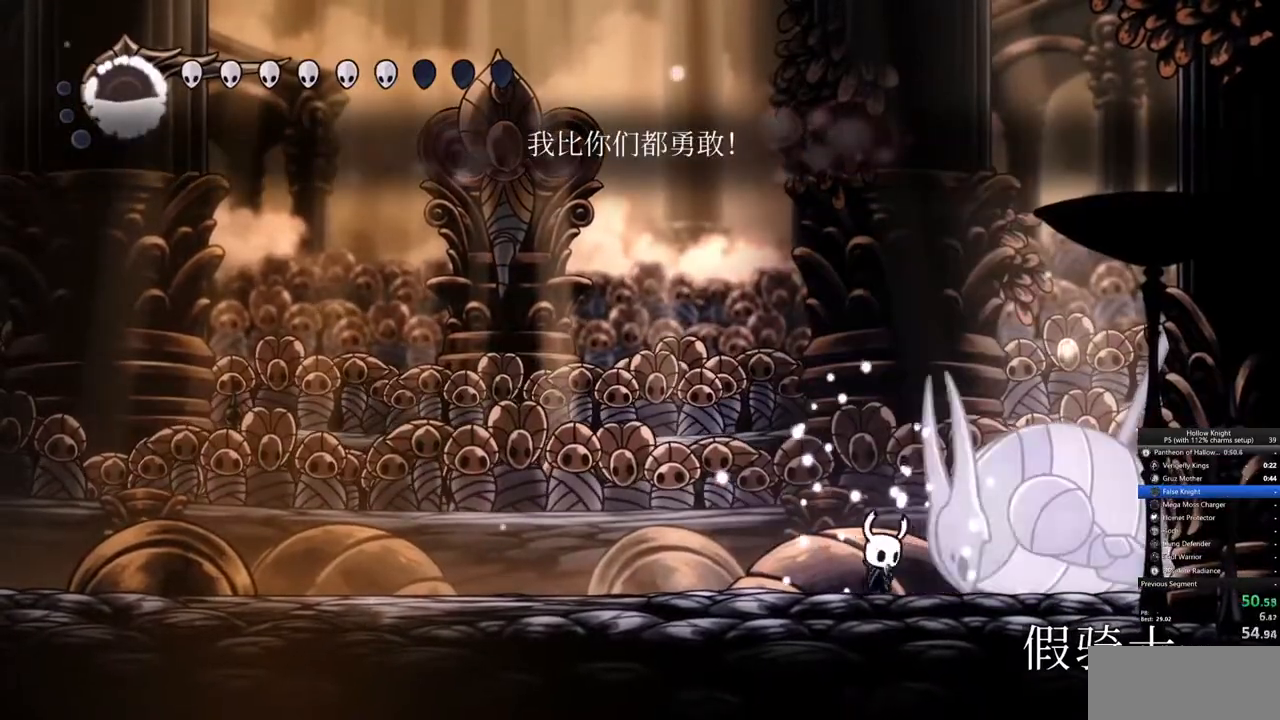
{"keys": ["nail"], "events": [[317, "dnail", "up"], [467, "nail", "down"]]}
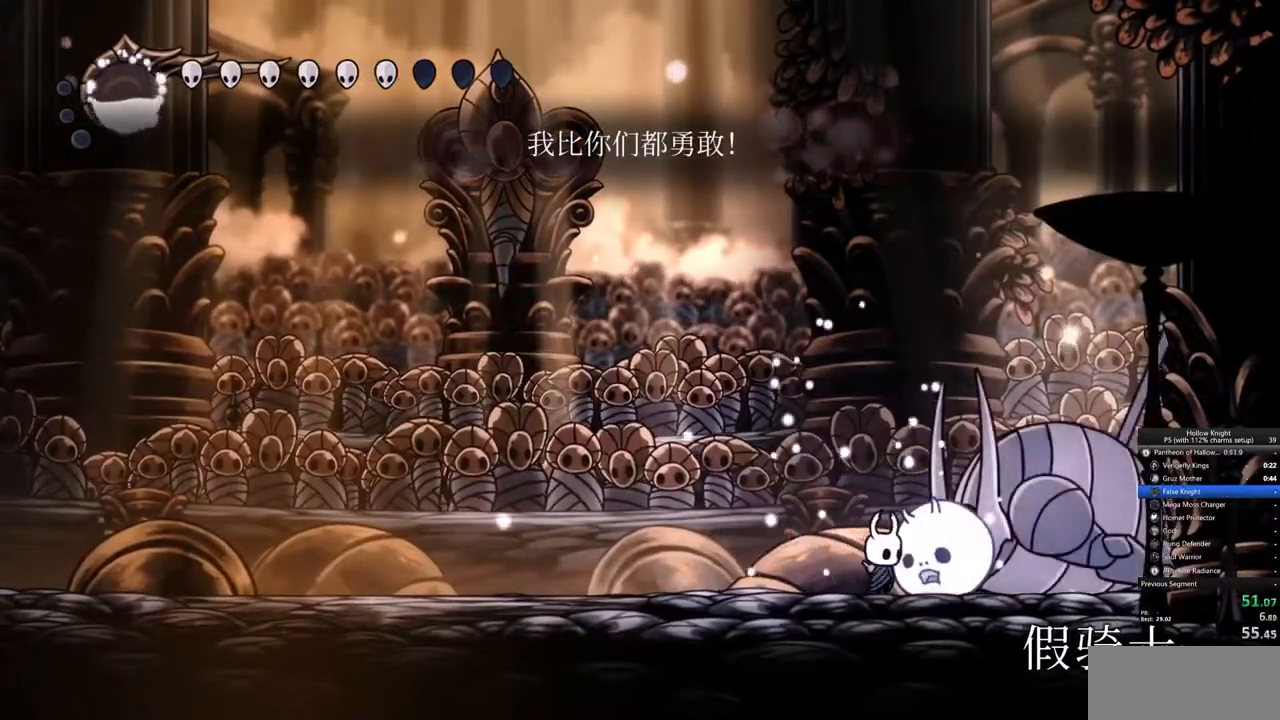
{"keys": [], "events": [[50, "nail", "up"], [250, "nail", "down"], [383, "nail", "up"]]}
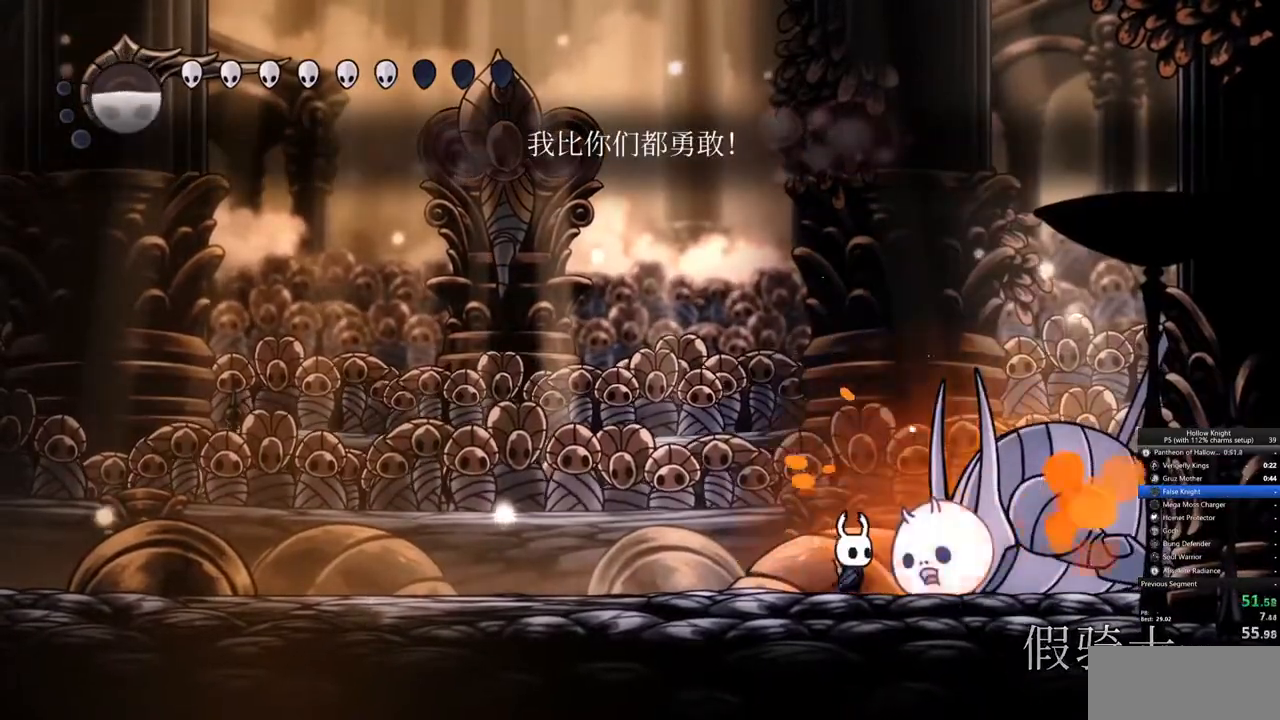
{"keys": ["right"], "events": [[33, "nail", "down"], [117, "nail", "up"], [350, "right", "down"]]}
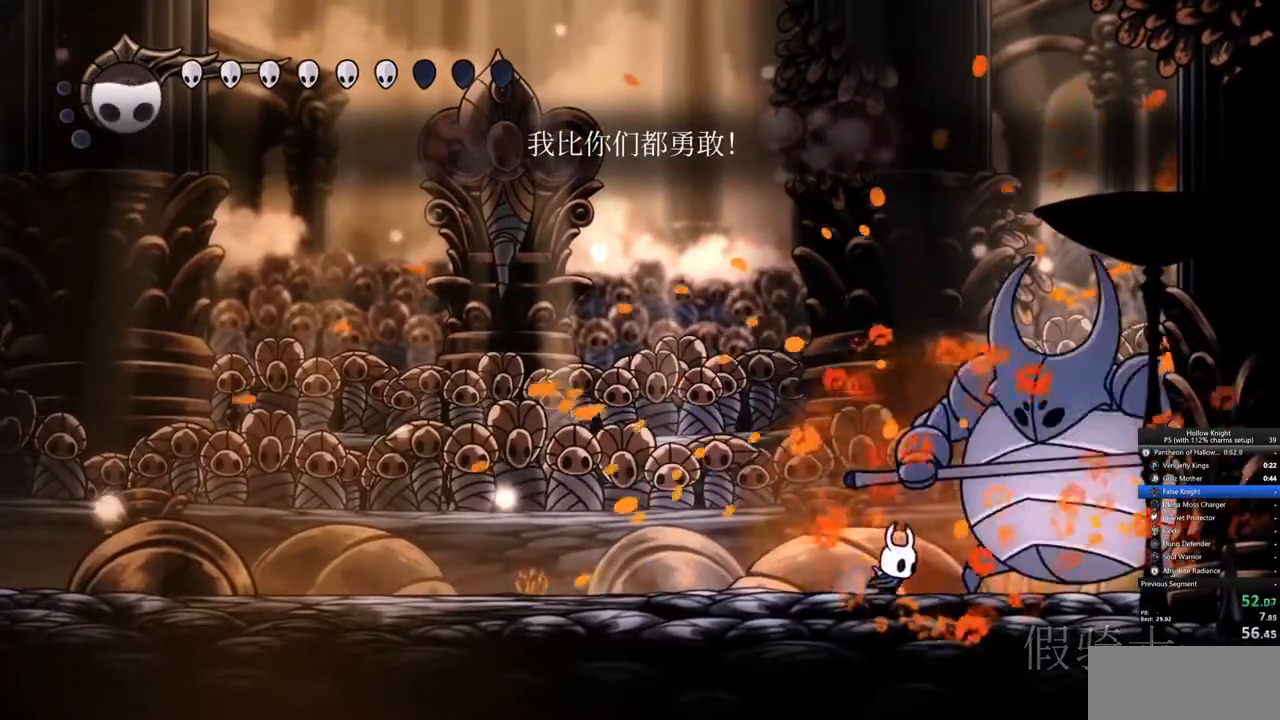
{"keys": ["up"], "events": [[33, "up", "down"], [83, "right", "up"], [83, "spell", "down"], [183, "spell", "up"]]}
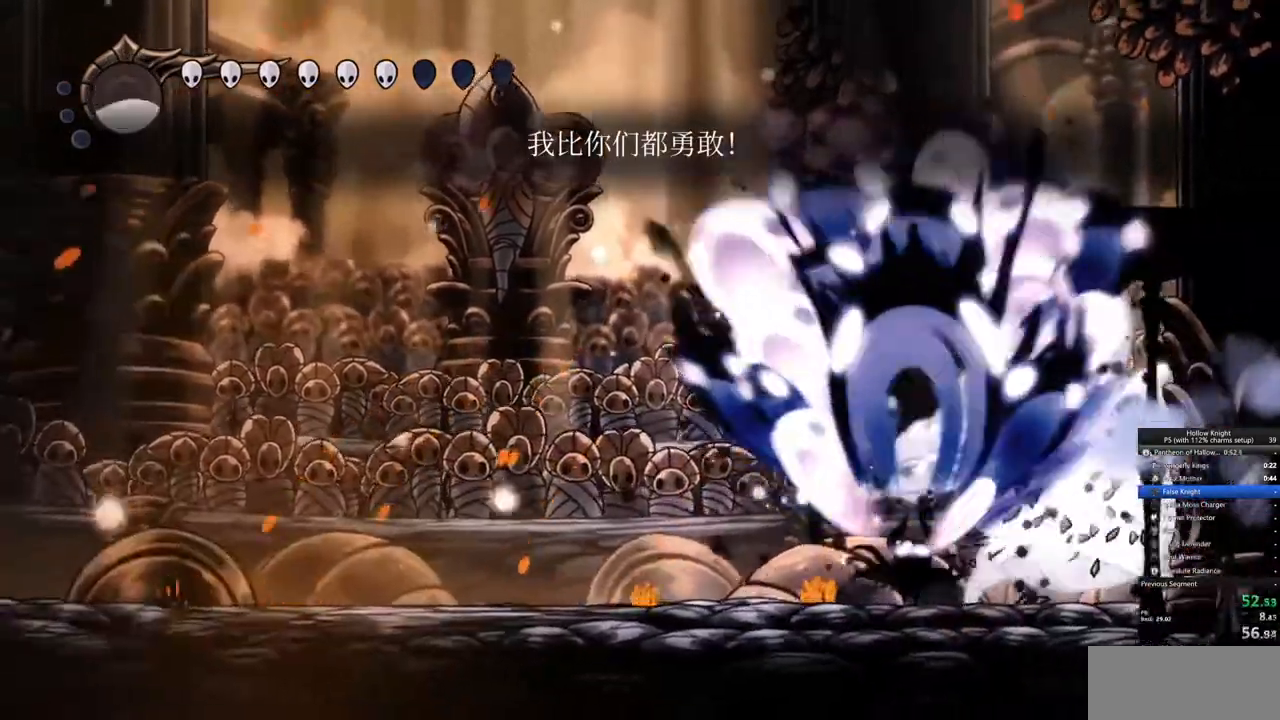
{"keys": ["up"], "events": [[233, "spell", "down"], [333, "spell", "up"]]}
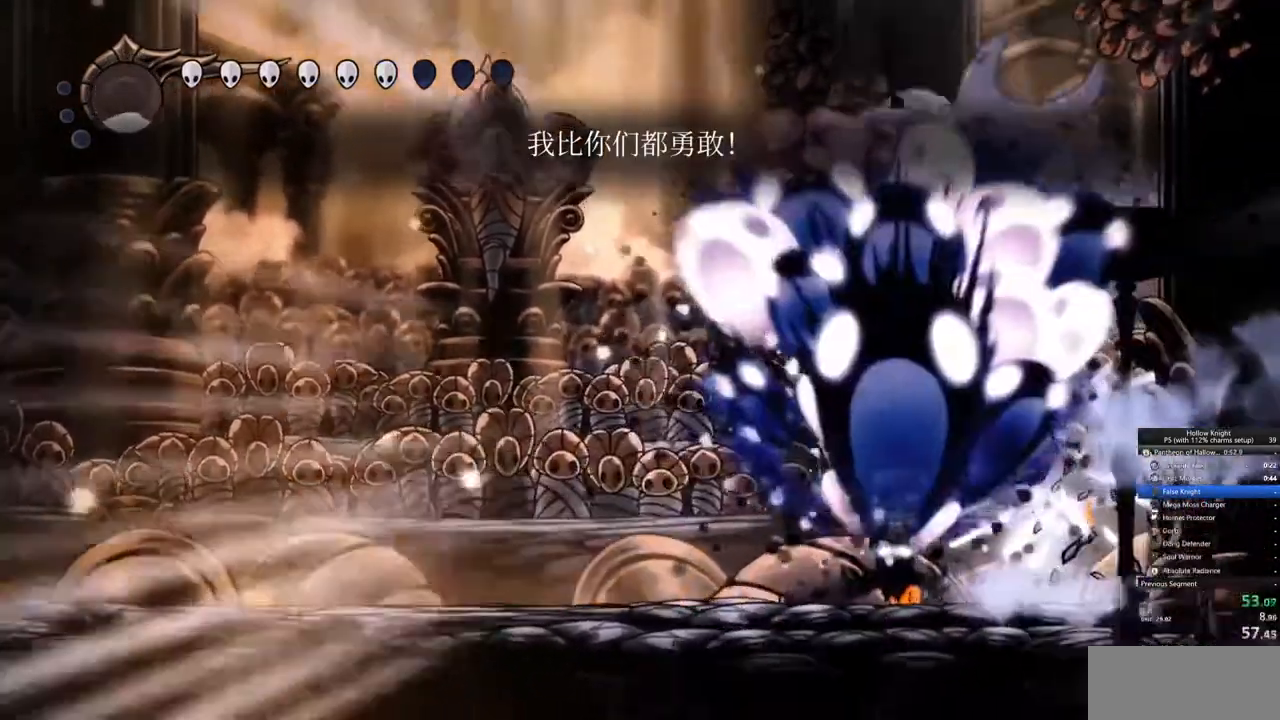
{"keys": [], "events": [[217, "up", "up"]]}
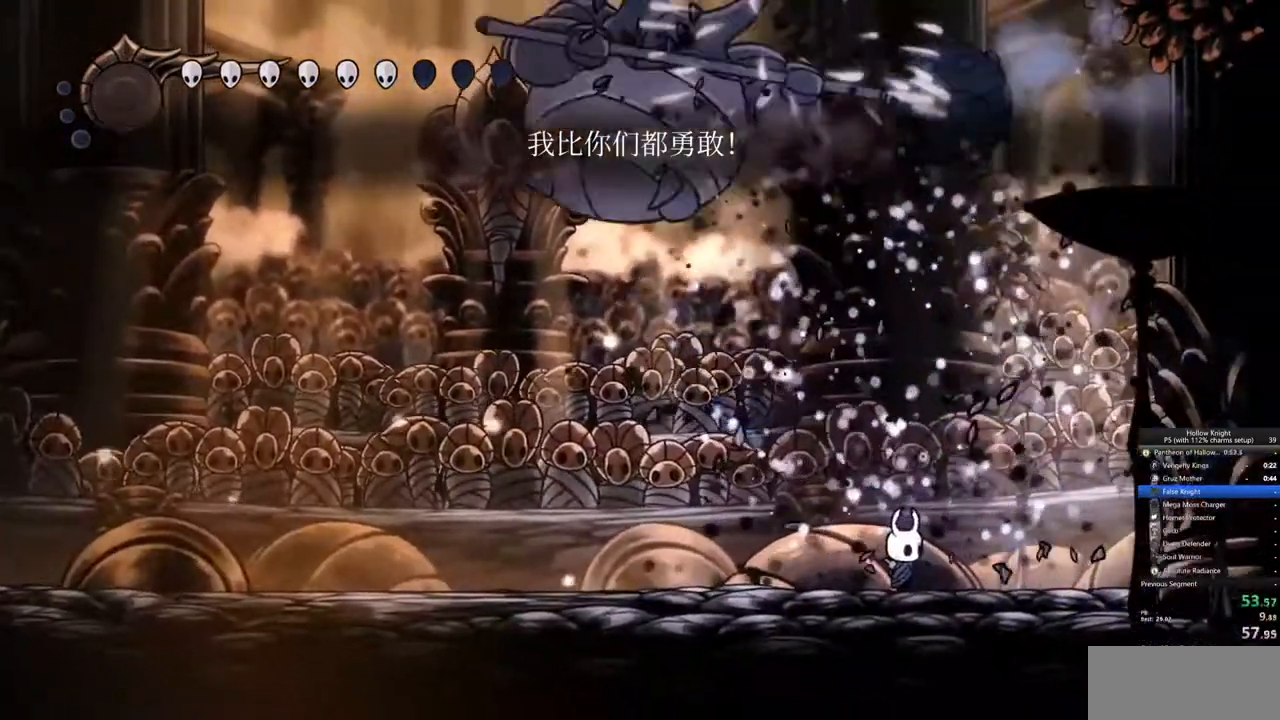
{"keys": ["left", "nail"], "events": [[133, "dash", "down"], [133, "left", "down"], [233, "dash", "up"], [467, "nail", "down"]]}
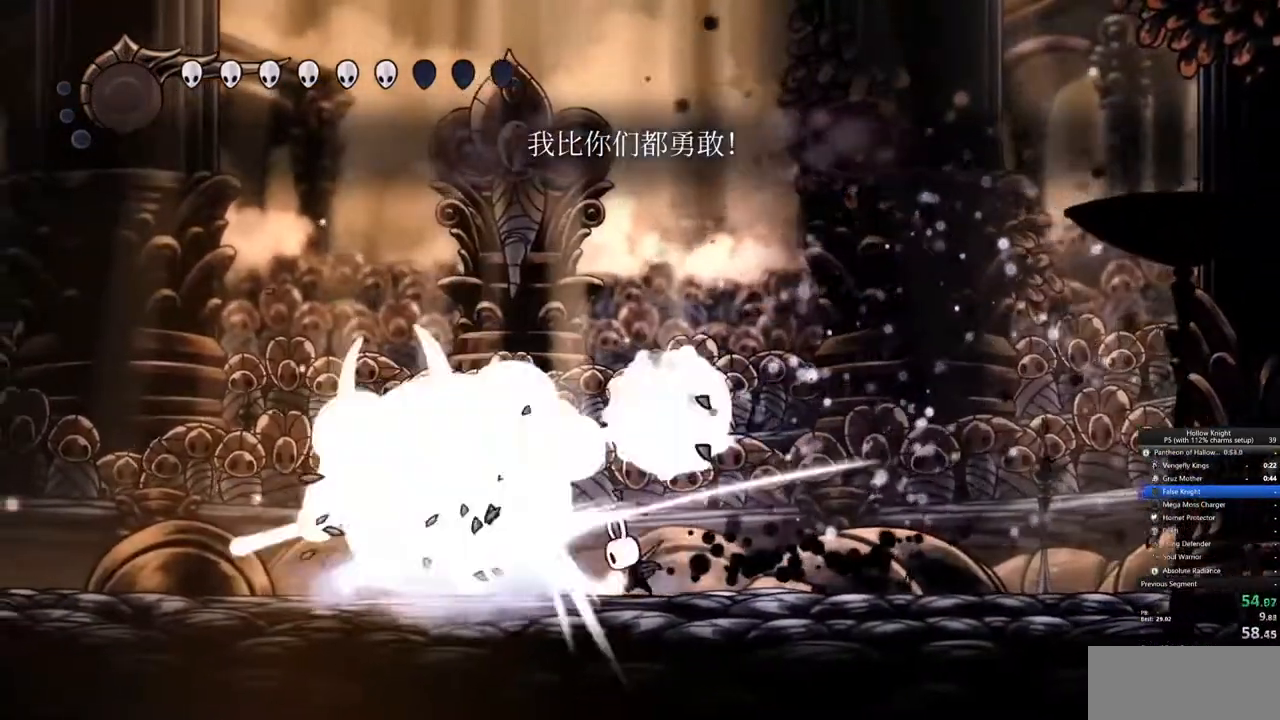
{"keys": ["nail"], "events": [[100, "nail", "up"], [233, "nail", "down"], [333, "nail", "up"], [433, "left", "up"], [483, "nail", "down"]]}
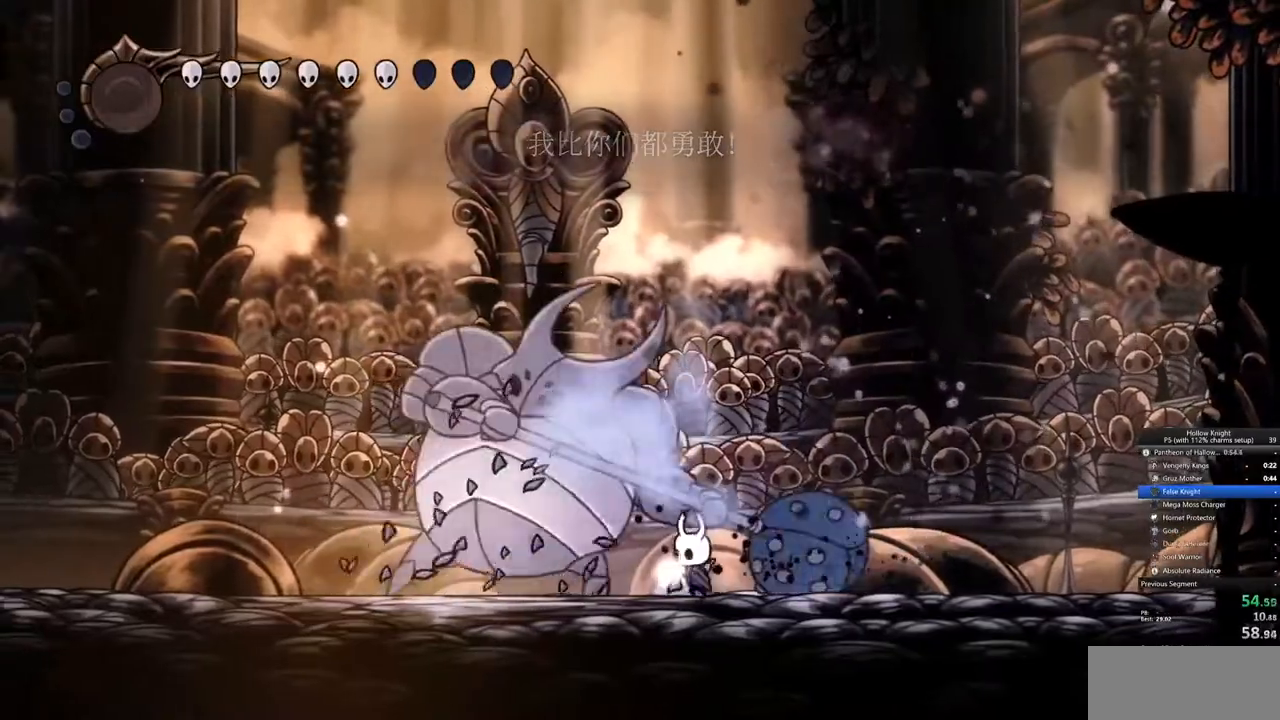
{"keys": ["left"], "events": [[117, "nail", "up"], [317, "left", "down"], [317, "nail", "down"], [400, "nail", "up"]]}
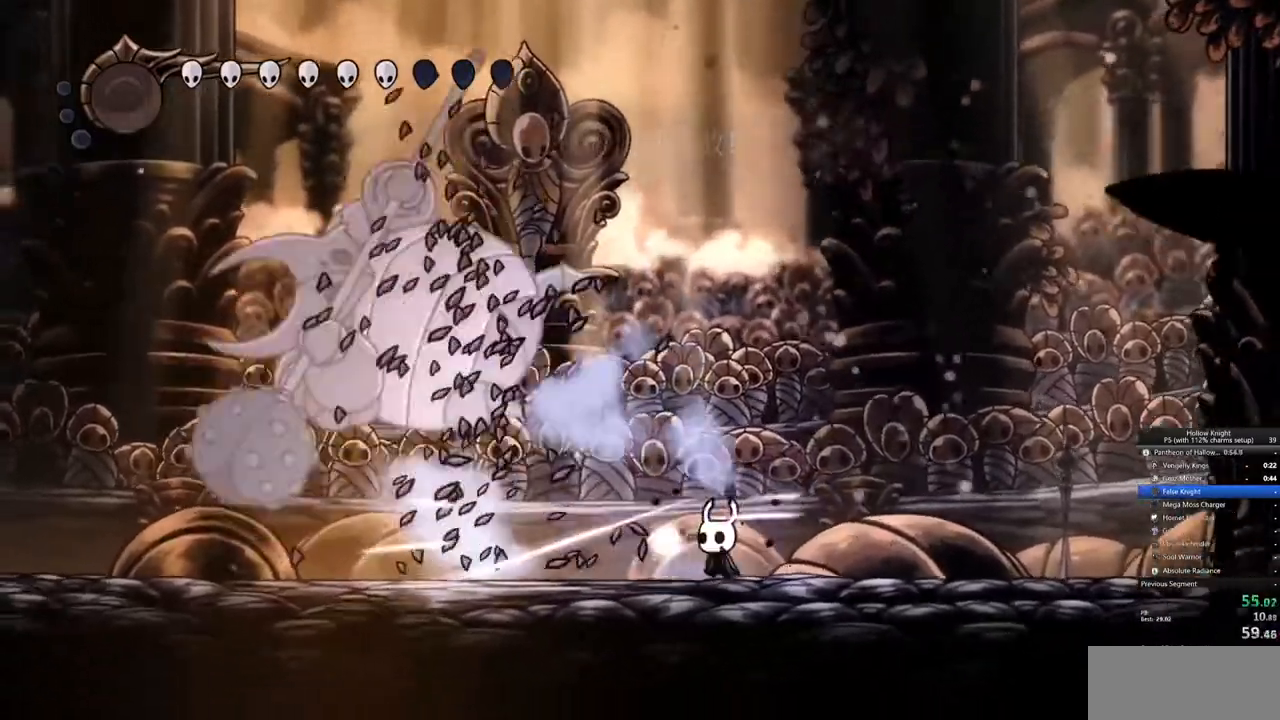
{"keys": ["left"], "events": [[83, "dash", "down"], [183, "dash", "up"]]}
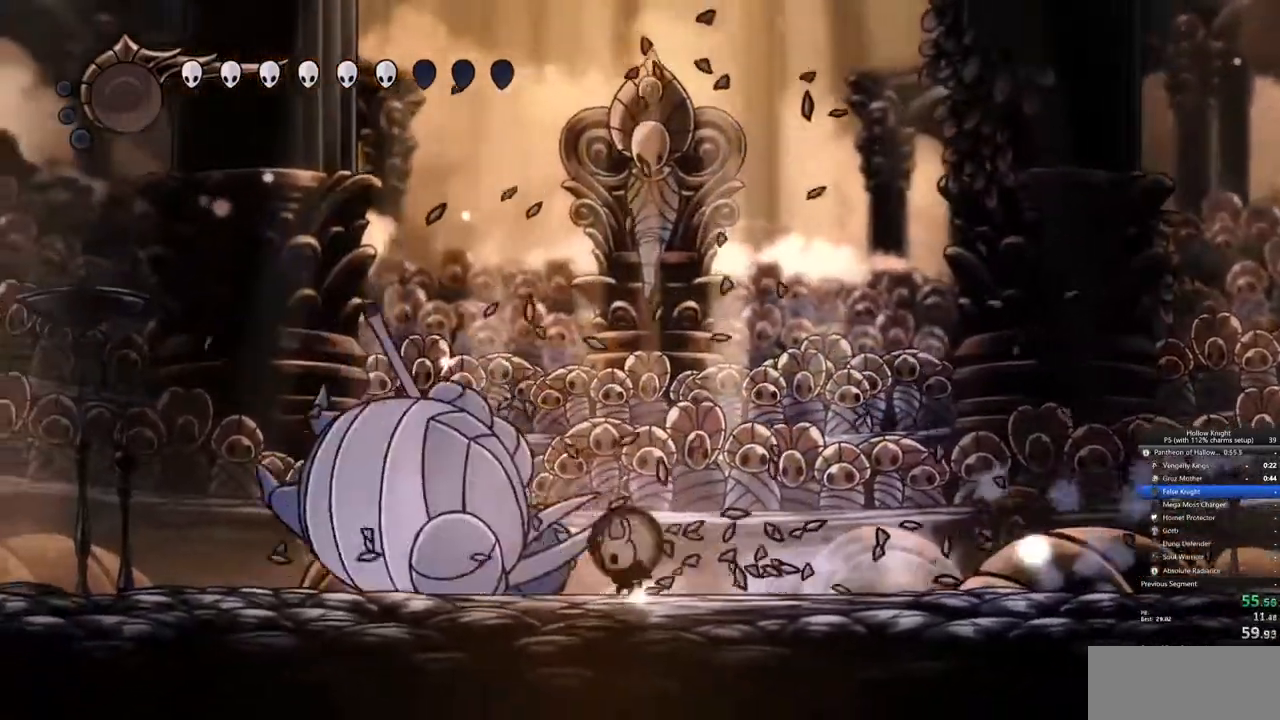
{"keys": ["dnail"], "events": [[100, "dnail", "down"], [250, "left", "up"]]}
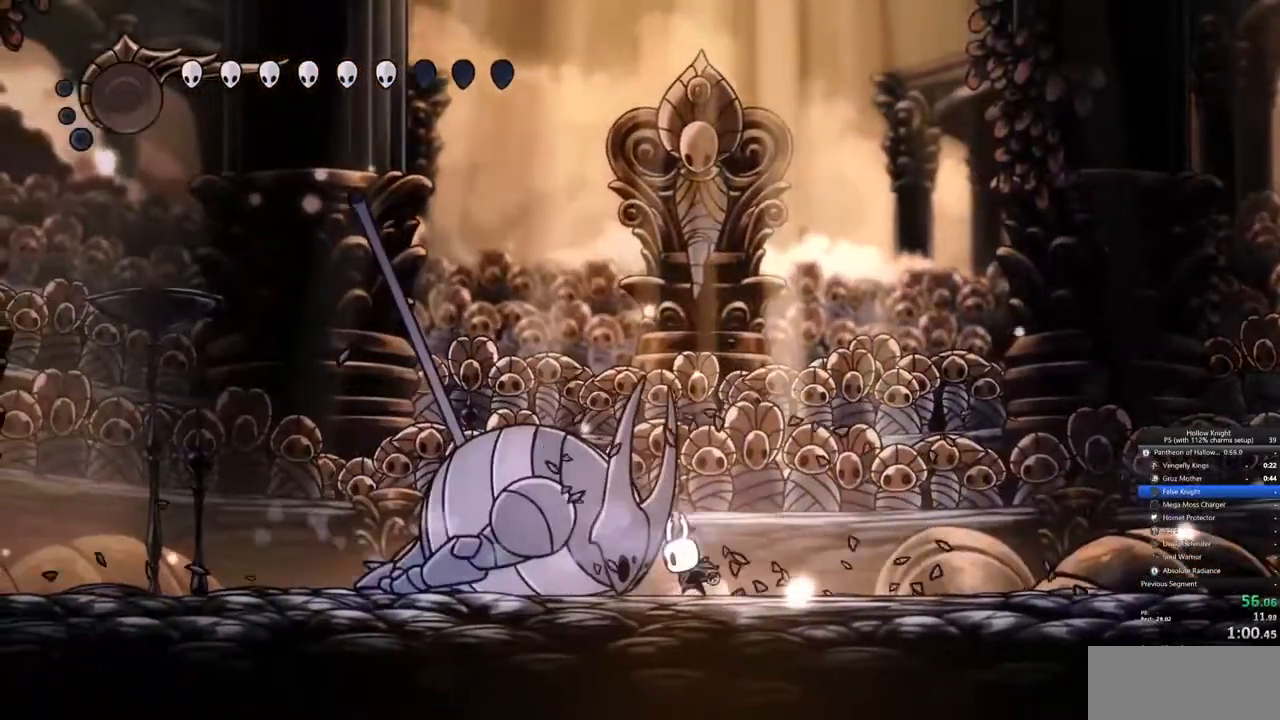
{"keys": ["dnail"], "events": []}
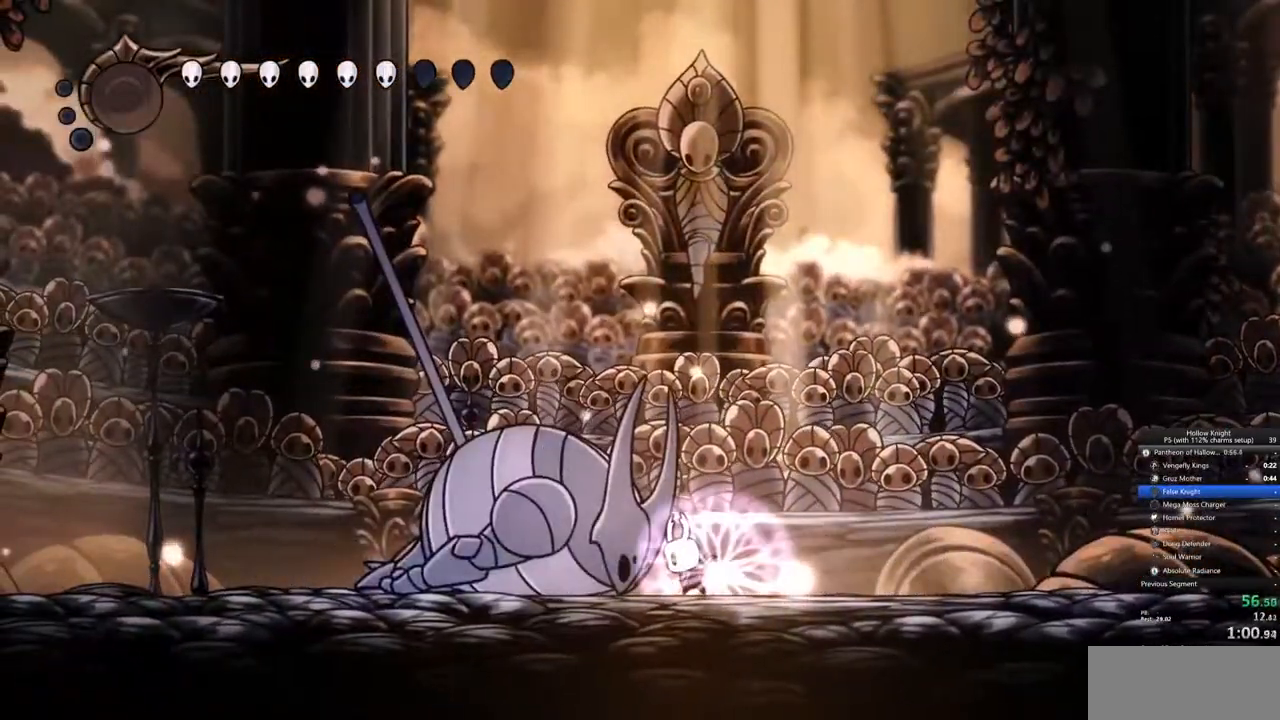
{"keys": ["dnail"], "events": []}
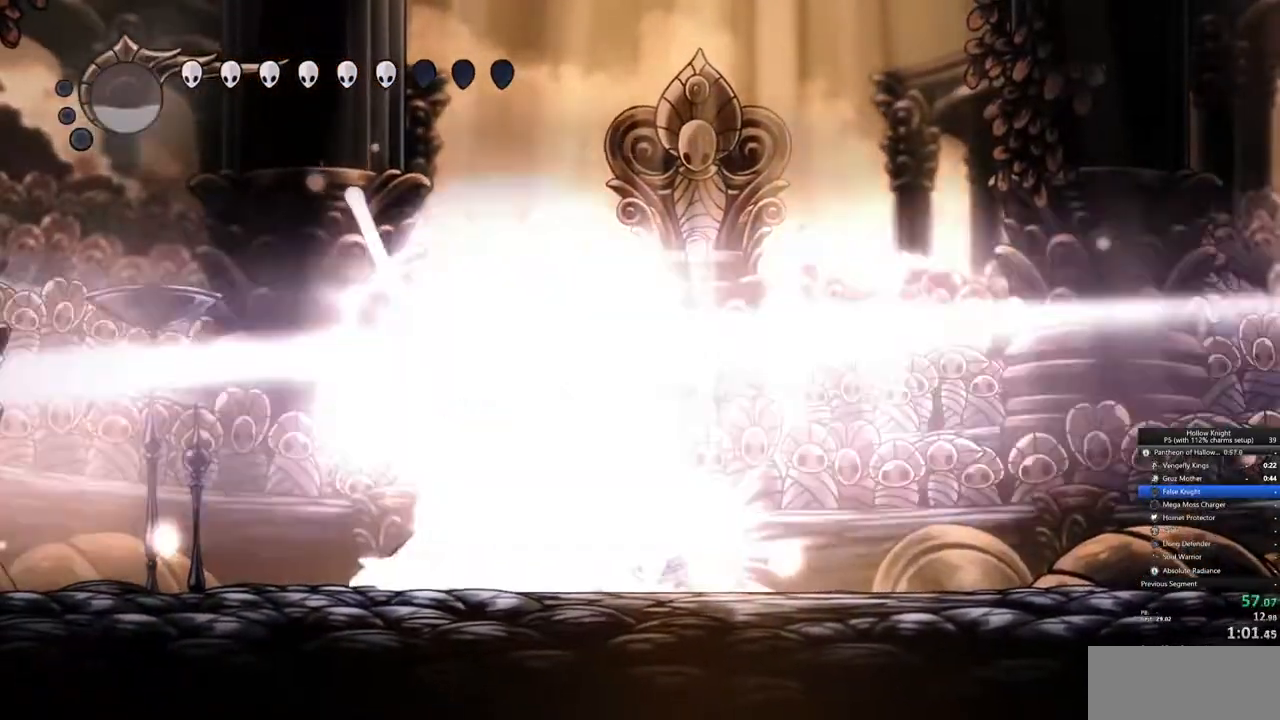
{"keys": [], "events": [[50, "dnail", "up"], [300, "nail", "down"], [433, "nail", "up"]]}